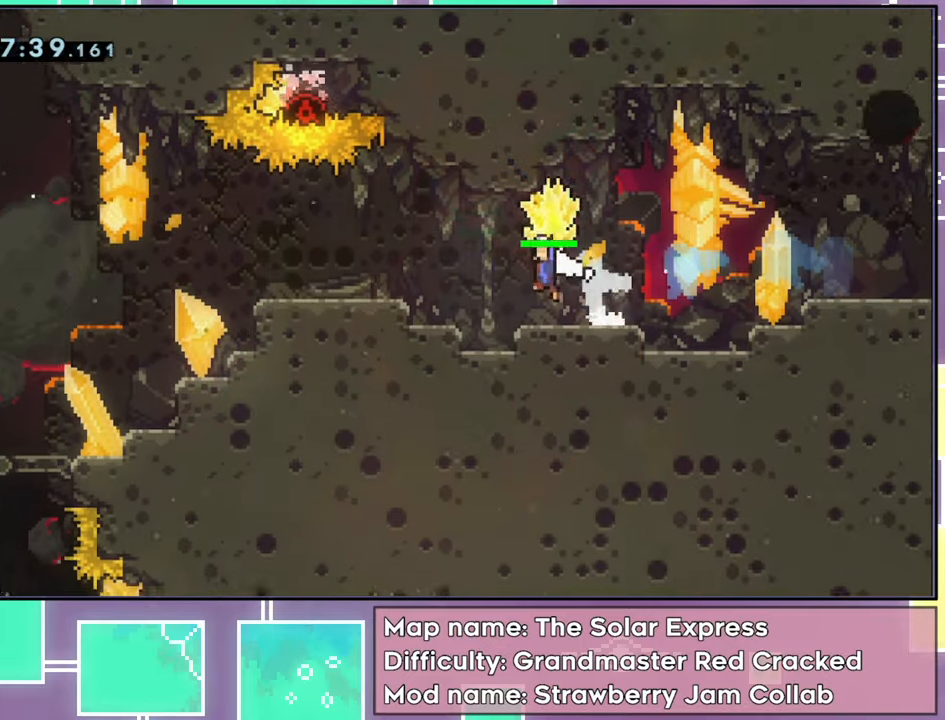
Gameplay with a controller (Xbox layout); each line is a JSON object with the inputs held at the frame after it. "events" lists button and stick changes between this image and that frame as [ms after this image, input, new state], when the widget could be followed in between. Not read: L3 R3 right_stick.
{"buttons": ["R2", "DPAD_RIGHT"], "left_stick": "center", "events": [[117, "DPAD_LEFT", "up"], [150, "A", "up"], [250, "DPAD_RIGHT", "down"]]}
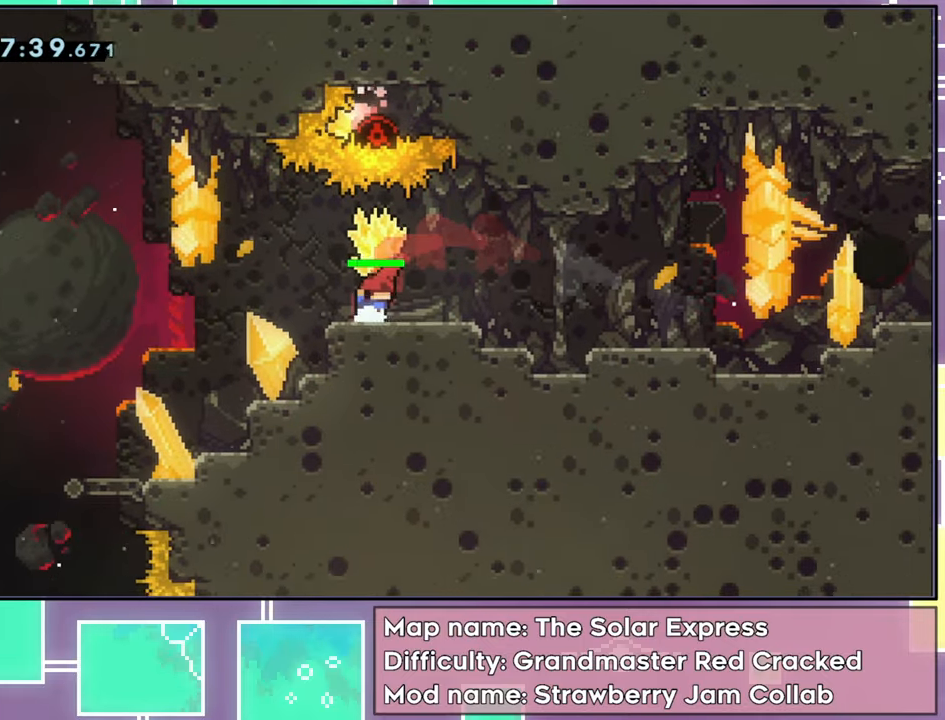
{"buttons": ["R2"], "left_stick": "center", "events": [[167, "DPAD_RIGHT", "up"], [351, "DPAD_LEFT", "down"], [417, "DPAD_LEFT", "up"]]}
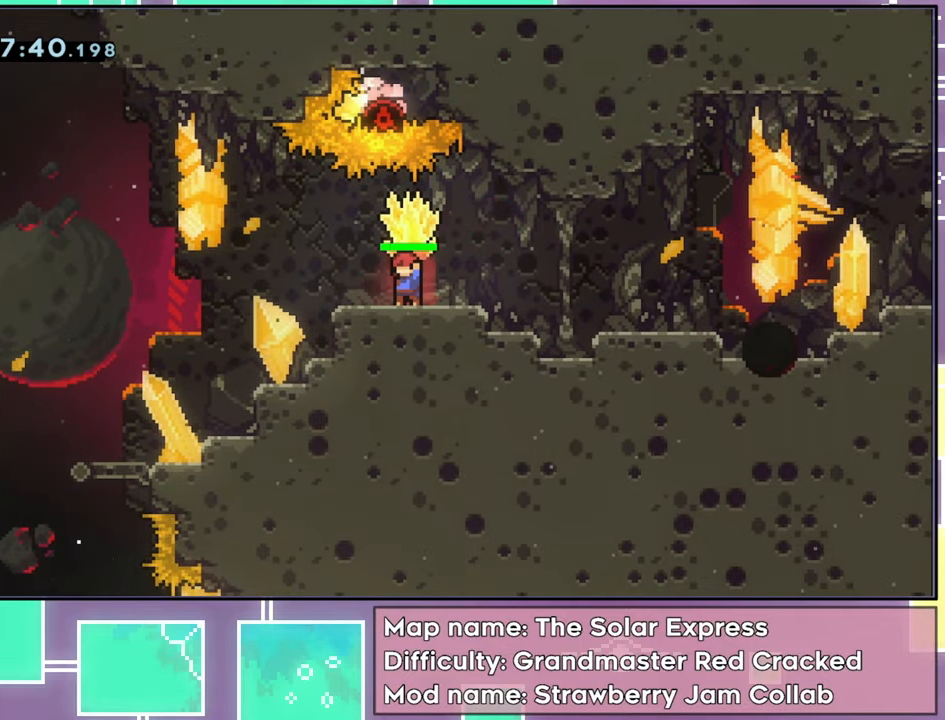
{"buttons": ["A", "R2", "DPAD_LEFT"], "left_stick": "center", "events": [[133, "R2", "up"], [183, "DPAD_LEFT", "down"], [217, "X", "down"], [317, "X", "up"], [383, "A", "down"], [450, "R2", "down"]]}
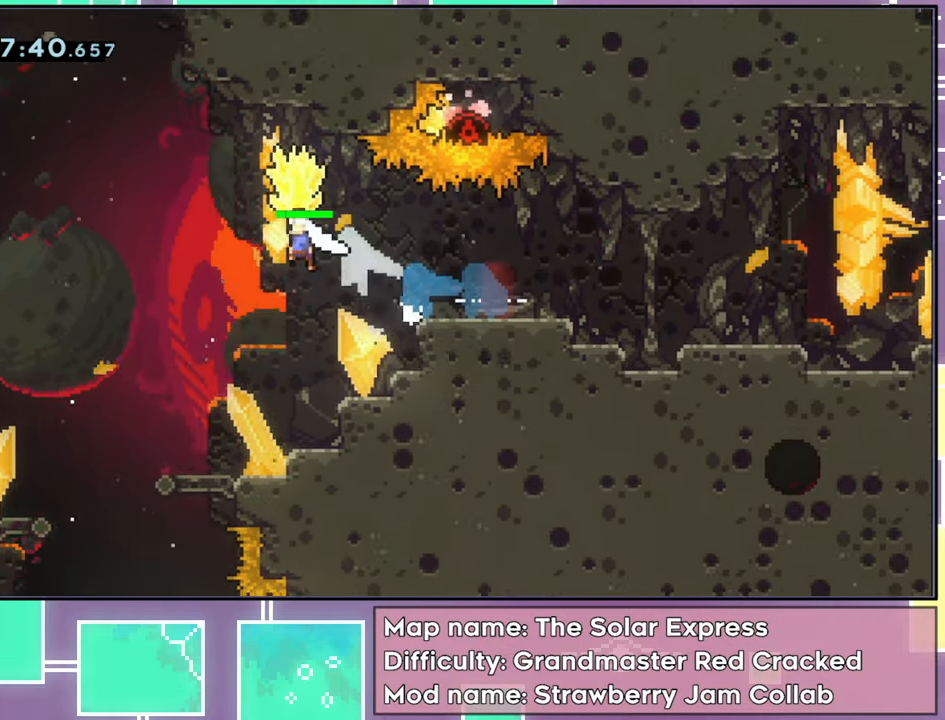
{"buttons": ["X", "DPAD_DOWN"], "left_stick": "center", "events": [[334, "DPAD_DOWN", "down"], [384, "DPAD_LEFT", "up"], [401, "A", "up"], [434, "R2", "up"], [484, "X", "down"]]}
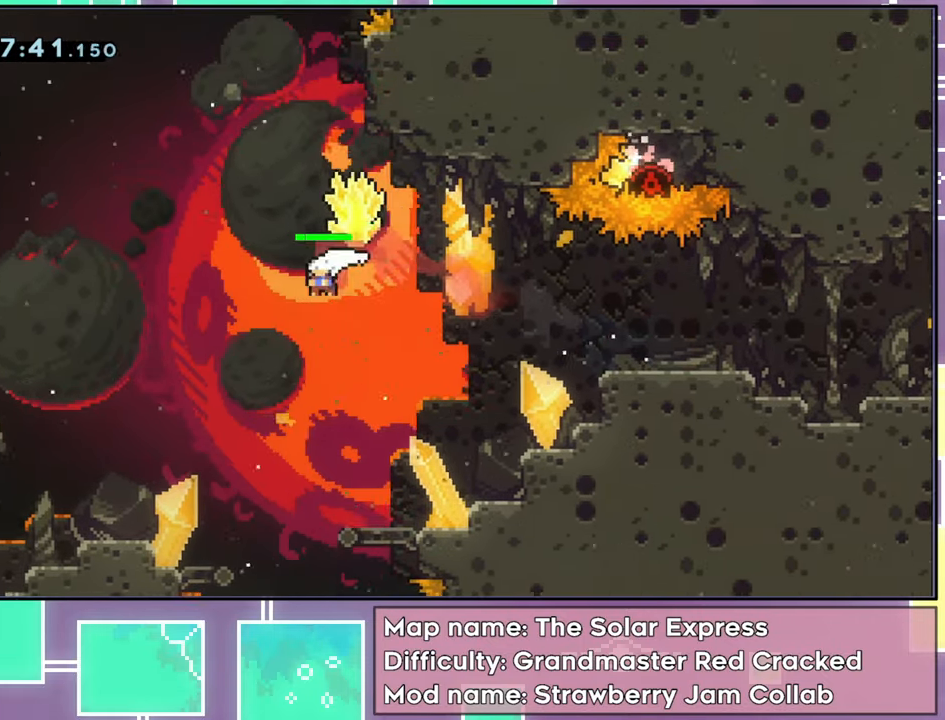
{"buttons": ["X", "R2", "DPAD_RIGHT"], "left_stick": "center", "events": [[16, "DPAD_DOWN", "up"], [33, "DPAD_UP", "down"], [117, "R2", "down"], [467, "DPAD_RIGHT", "down"], [500, "DPAD_UP", "up"]]}
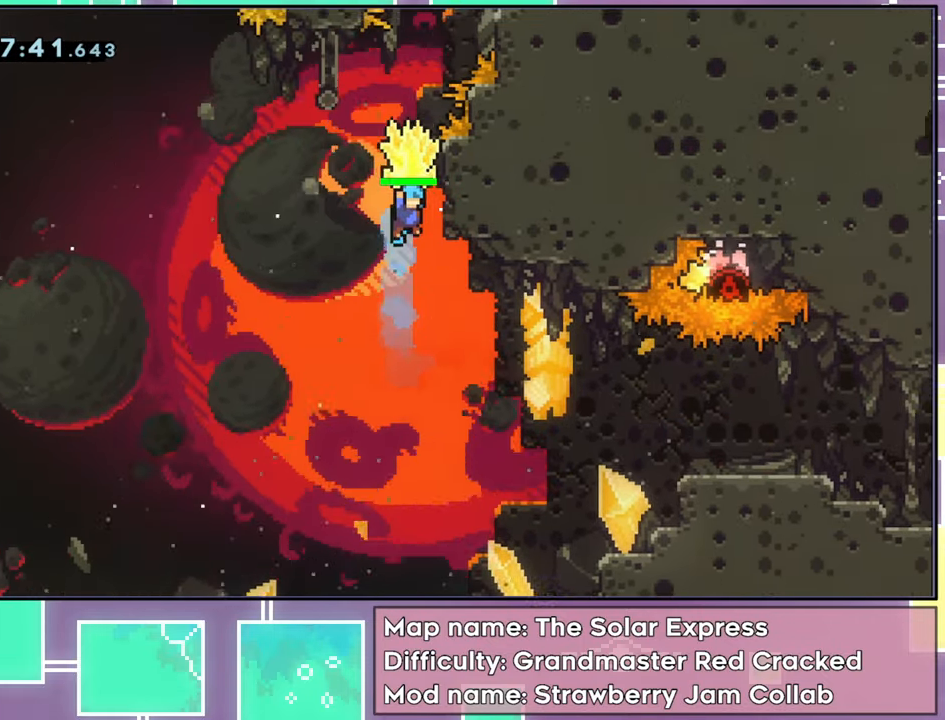
{"buttons": ["L2", "R2", "DPAD_UP"], "left_stick": "center", "events": [[50, "DPAD_DOWN", "down"], [134, "R2", "up"], [134, "X", "up"], [200, "DPAD_DOWN", "up"], [200, "R2", "down"], [217, "DPAD_RIGHT", "up"], [217, "DPAD_UP", "down"], [284, "L2", "down"]]}
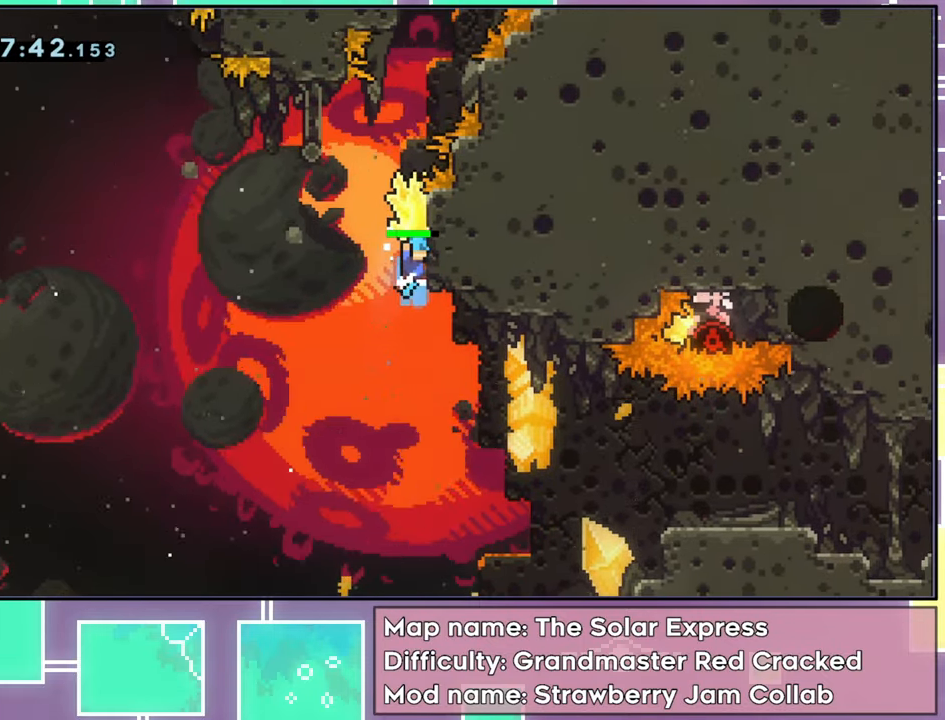
{"buttons": ["R2", "DPAD_UP", "DPAD_LEFT"], "left_stick": "center", "events": [[233, "A", "down"], [300, "L2", "up"], [349, "DPAD_LEFT", "down"], [500, "A", "up"]]}
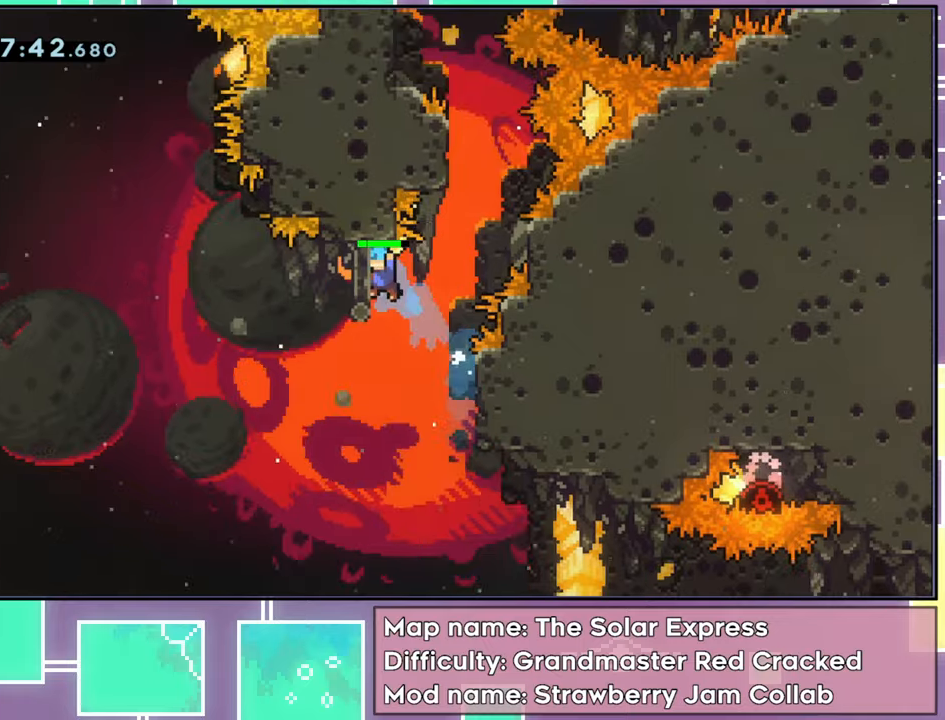
{"buttons": ["R2", "DPAD_RIGHT"], "left_stick": "center", "events": [[33, "DPAD_LEFT", "up"], [66, "A", "down"], [66, "DPAD_RIGHT", "down"], [116, "DPAD_UP", "up"], [317, "A", "up"]]}
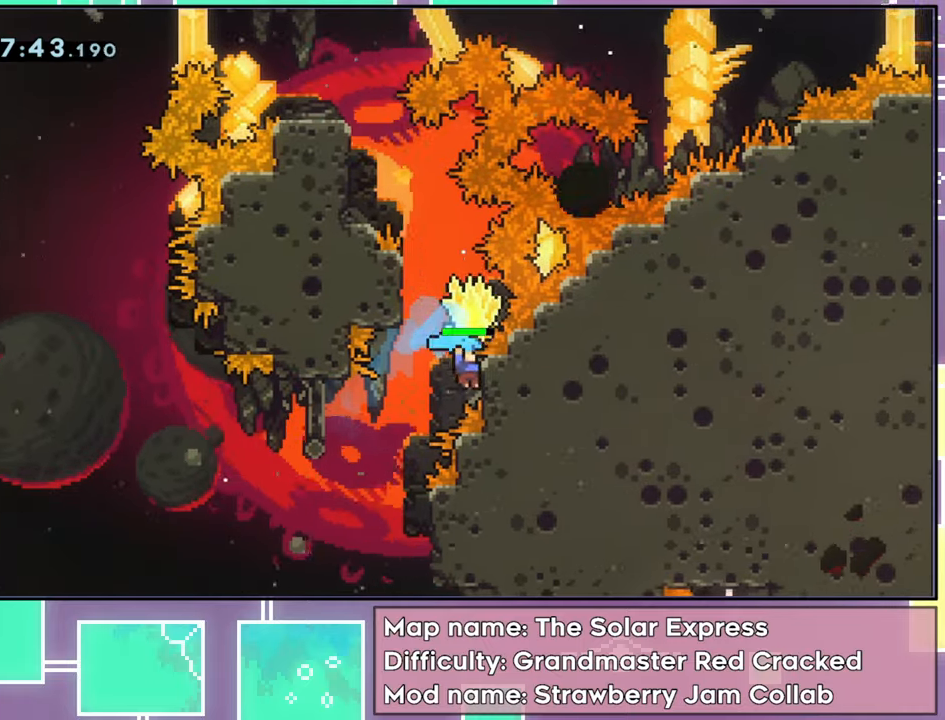
{"buttons": ["R2", "DPAD_UP"], "left_stick": "center"}
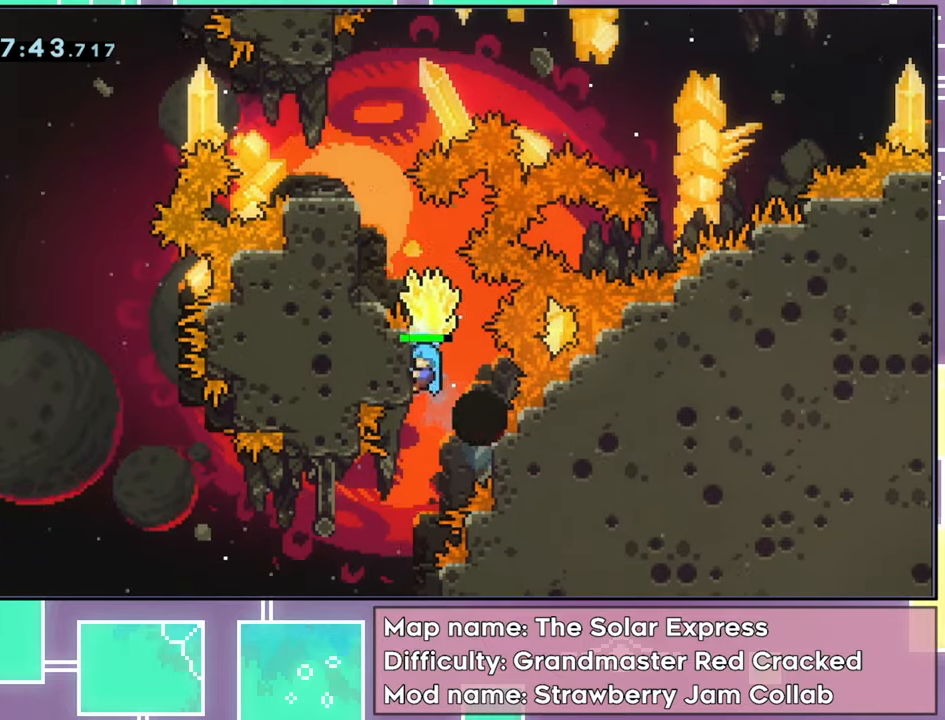
{"buttons": ["L2", "R2", "DPAD_UP"], "left_stick": "center", "events": [[50, "L2", "down"]]}
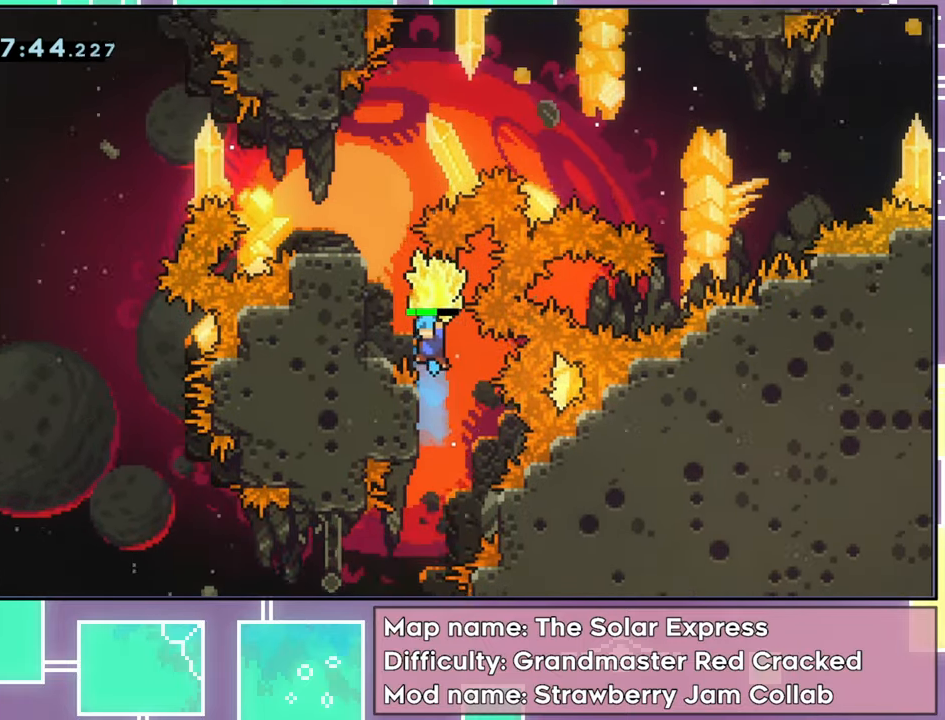
{"buttons": ["L2", "R2", "DPAD_UP"], "left_stick": "center", "events": [[33, "L2", "up"], [67, "DPAD_UP", "up"], [167, "DPAD_DOWN", "down"], [184, "R2", "up"], [284, "R2", "down"], [317, "DPAD_LEFT", "down"], [334, "DPAD_DOWN", "up"], [350, "DPAD_UP", "down"], [384, "DPAD_LEFT", "up"], [400, "L2", "down"]]}
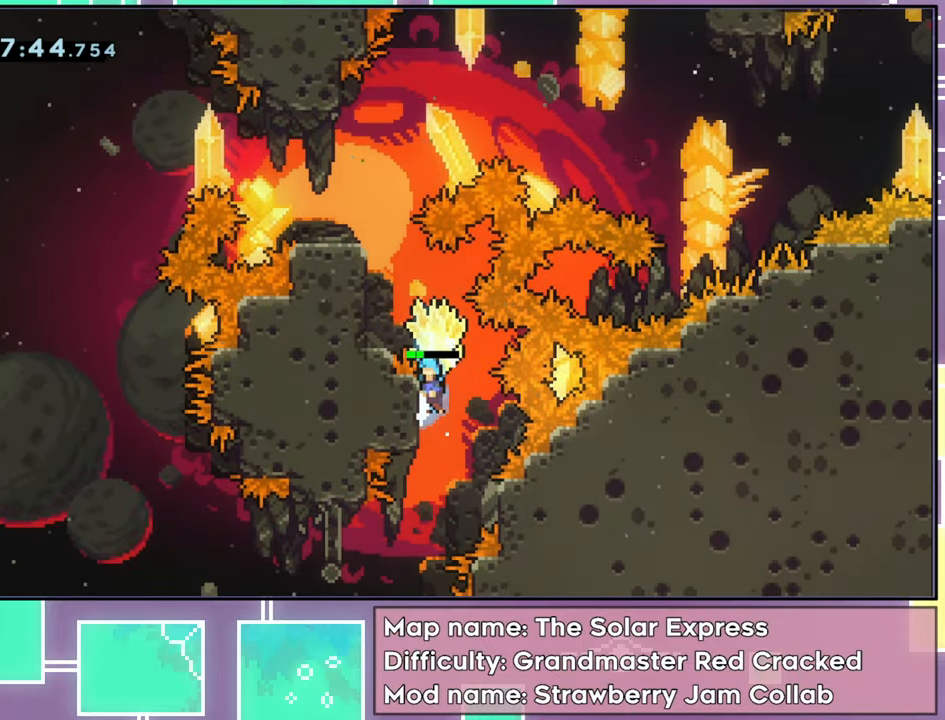
{"buttons": ["L2", "R2", "DPAD_UP", "DPAD_LEFT"], "left_stick": "center", "events": [[250, "DPAD_LEFT", "down"]]}
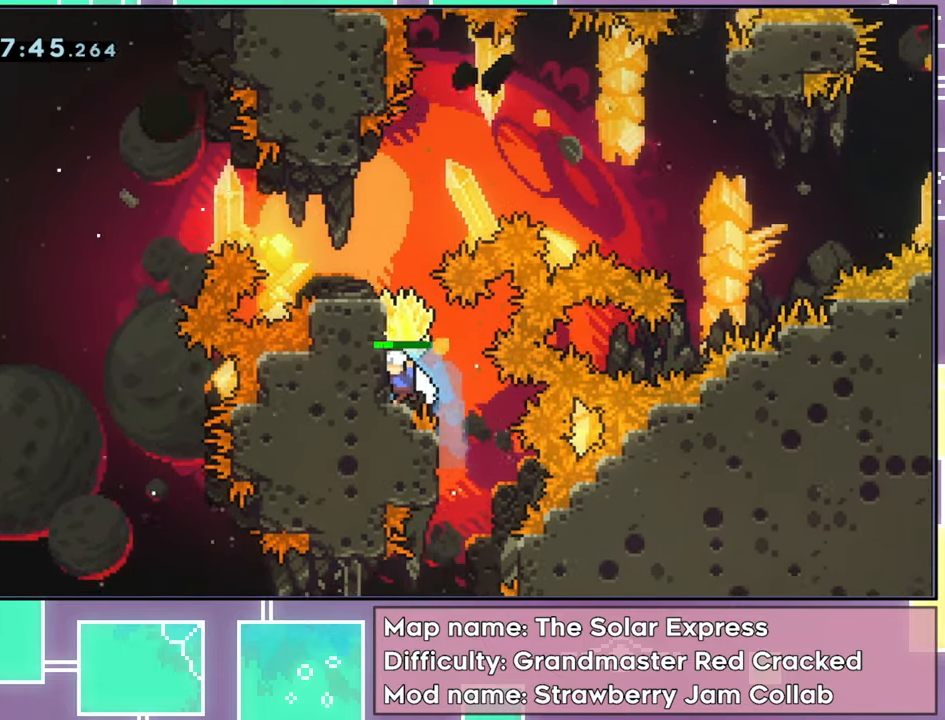
{"buttons": ["DPAD_DOWN"], "left_stick": "center", "events": [[117, "DPAD_UP", "up"], [133, "DPAD_LEFT", "up"], [150, "L2", "up"], [334, "A", "down"], [434, "DPAD_DOWN", "down"], [484, "A", "up"], [484, "R2", "up"]]}
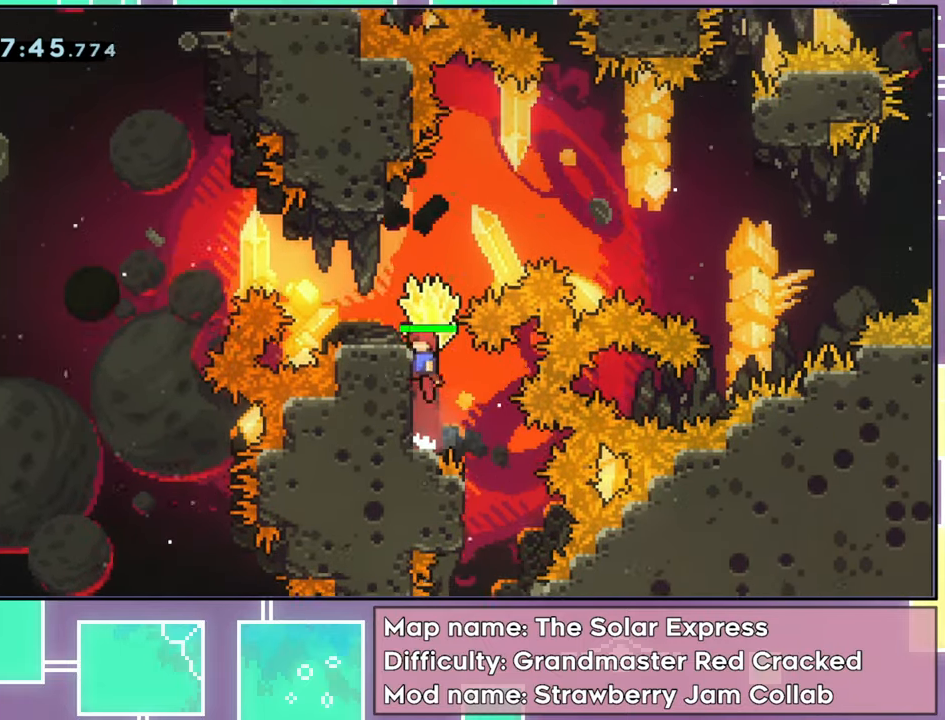
{"buttons": ["R2"], "left_stick": "center", "events": [[117, "X", "down"], [150, "DPAD_DOWN", "up"], [167, "DPAD_UP", "down"], [217, "R2", "down"], [450, "DPAD_UP", "up"], [484, "X", "up"]]}
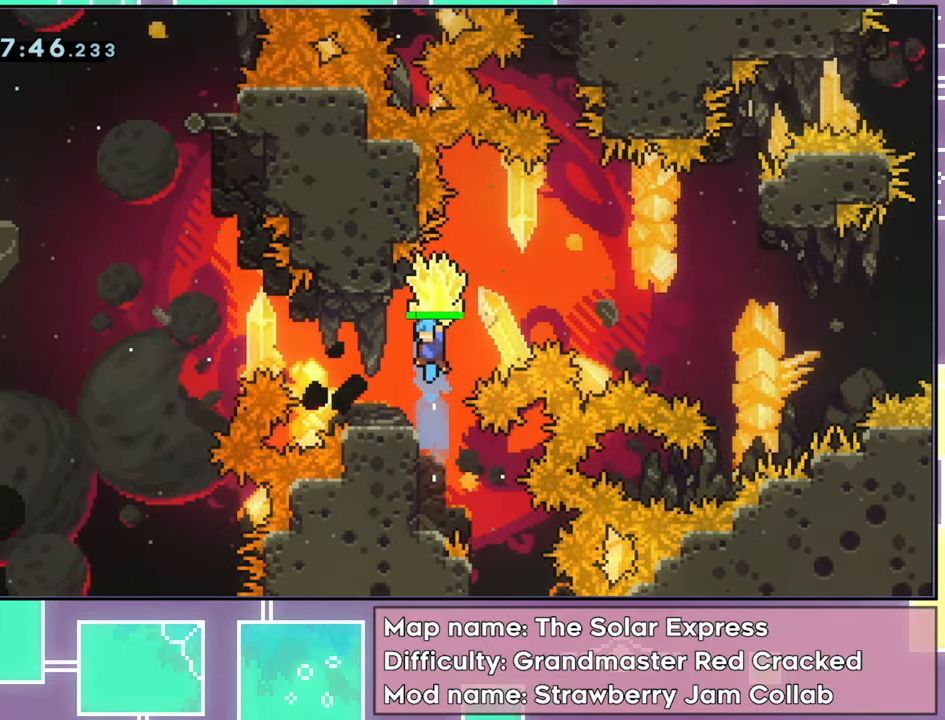
{"buttons": ["R2", "DPAD_LEFT"], "left_stick": "center", "events": [[84, "DPAD_LEFT", "down"], [217, "DPAD_LEFT", "up"], [451, "DPAD_LEFT", "down"]]}
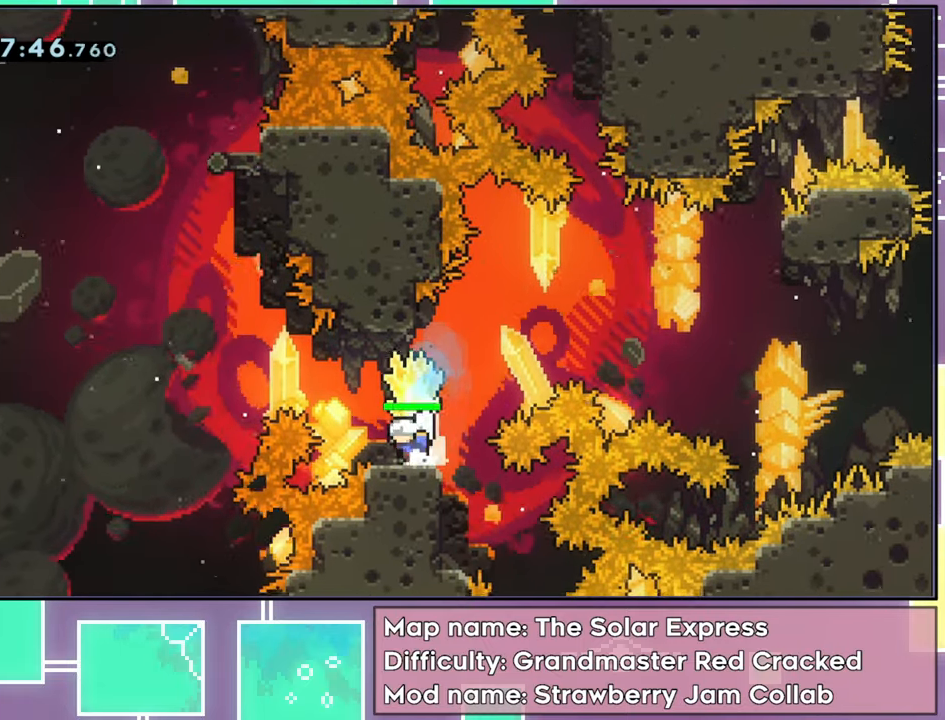
{"buttons": ["A", "R2", "DPAD_LEFT"], "left_stick": "center", "events": [[33, "DPAD_LEFT", "up"], [217, "DPAD_LEFT", "down"], [400, "A", "down"]]}
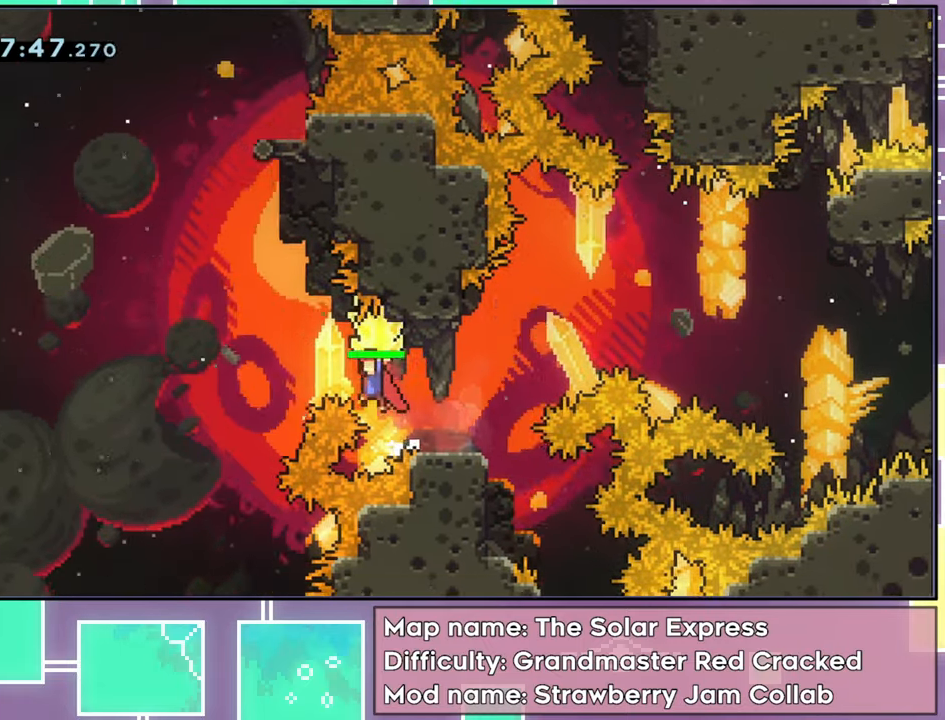
{"buttons": ["X", "R2", "DPAD_UP"], "left_stick": "center", "events": [[234, "DPAD_DOWN", "down"], [284, "DPAD_LEFT", "up"], [301, "A", "up"], [317, "R2", "up"], [367, "DPAD_DOWN", "up"], [367, "X", "down"], [384, "DPAD_UP", "down"], [501, "R2", "down"]]}
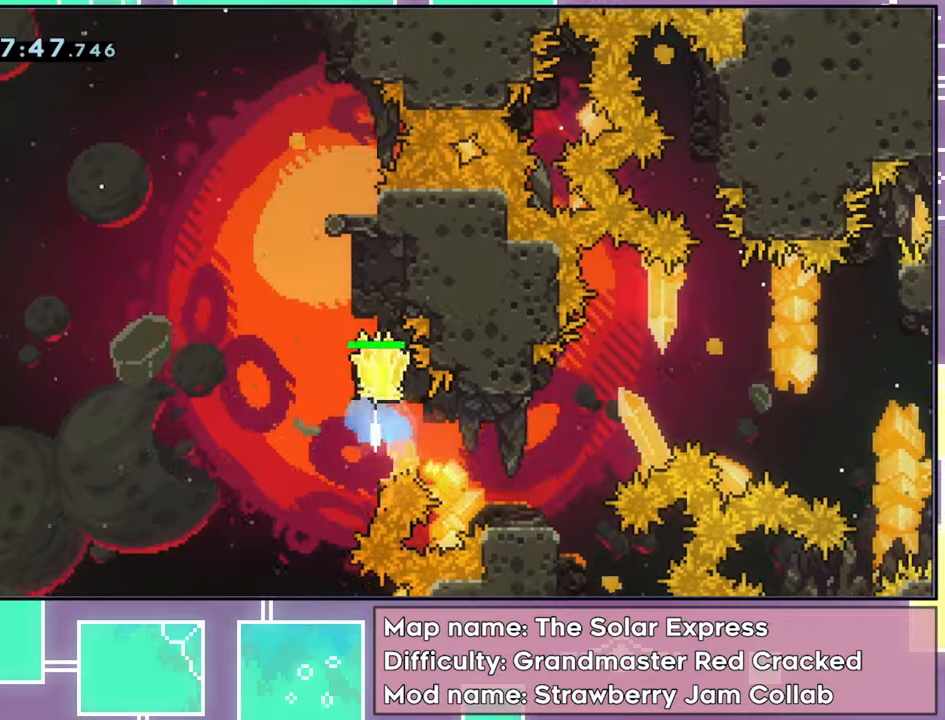
{"buttons": ["A", "R2"], "left_stick": "center", "events": [[250, "DPAD_RIGHT", "down"], [284, "DPAD_UP", "up"], [334, "X", "up"], [434, "A", "down"], [484, "DPAD_RIGHT", "up"]]}
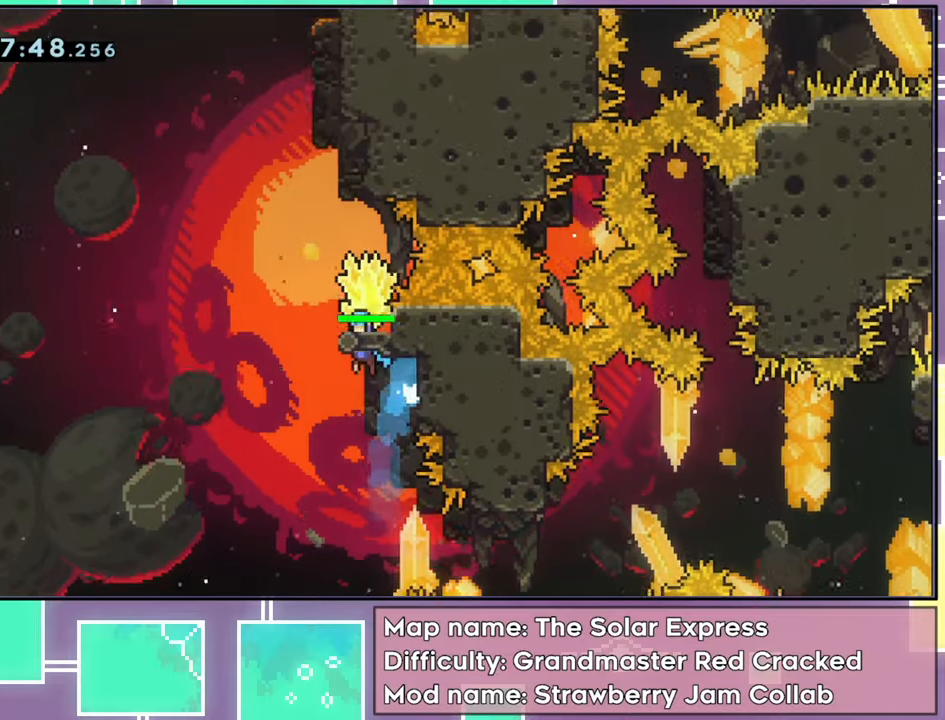
{"buttons": ["R2"], "left_stick": "center", "events": [[50, "DPAD_RIGHT", "down"], [383, "A", "up"], [433, "DPAD_RIGHT", "up"]]}
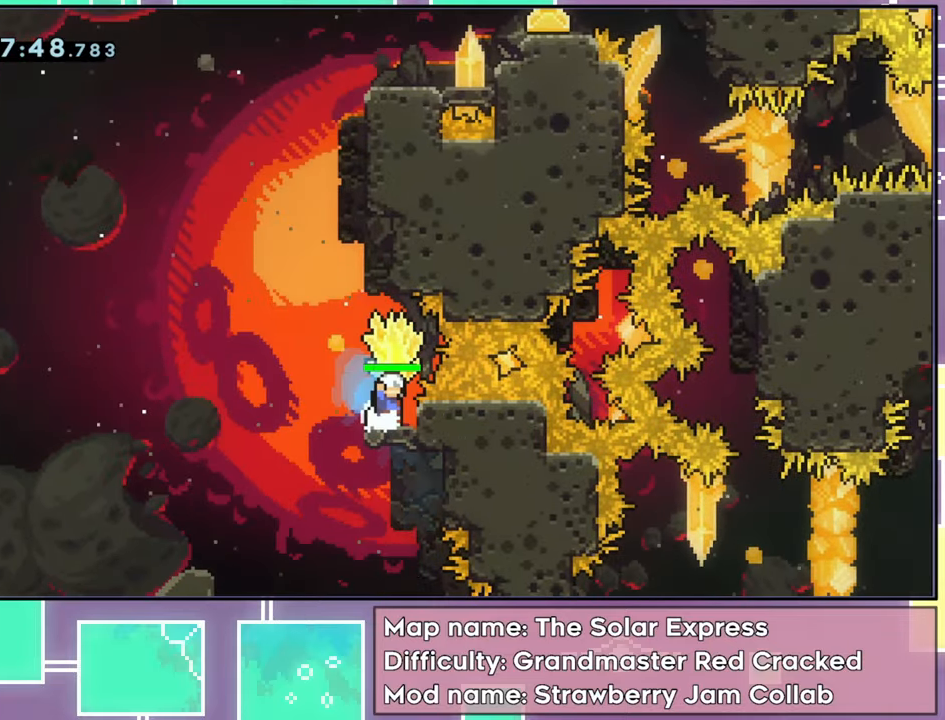
{"buttons": ["A", "R2", "DPAD_DOWN"], "left_stick": "center", "events": [[184, "DPAD_LEFT", "down"], [250, "A", "down"], [317, "DPAD_LEFT", "up"], [434, "DPAD_DOWN", "down"]]}
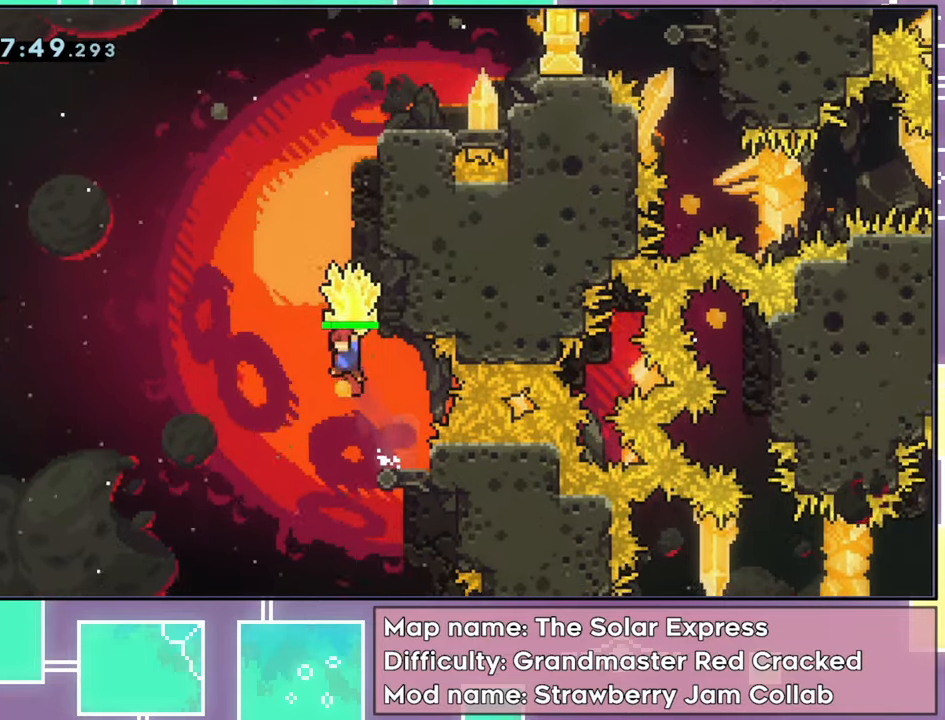
{"buttons": ["X", "R2", "DPAD_UP"], "left_stick": "center", "events": [[16, "A", "up"], [33, "R2", "up"], [100, "X", "down"], [166, "DPAD_DOWN", "up"], [166, "DPAD_UP", "down"], [250, "R2", "down"]]}
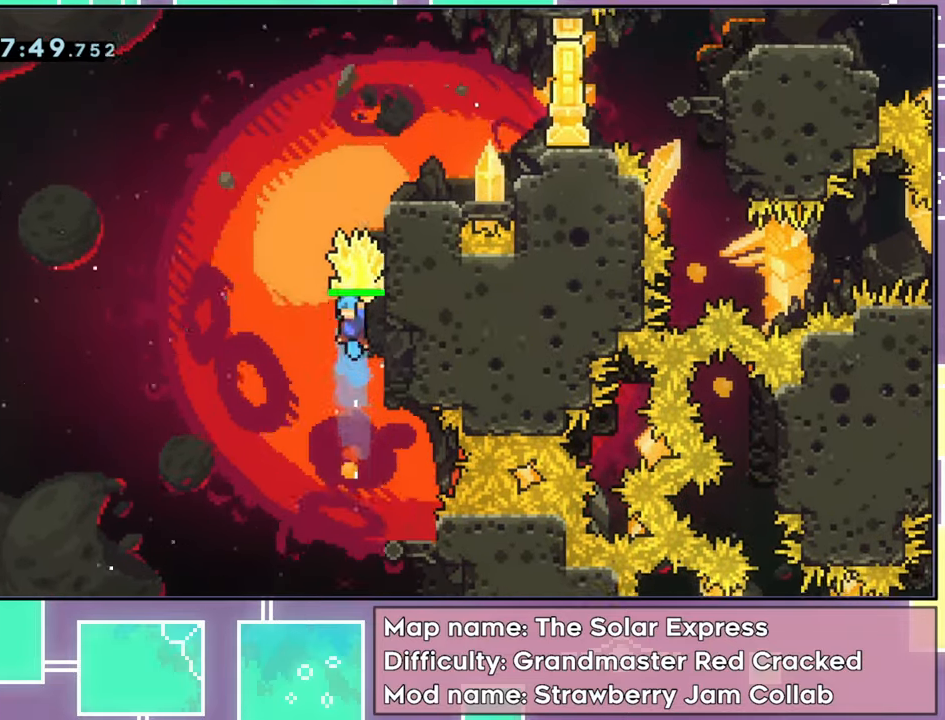
{"buttons": ["A", "R2", "DPAD_RIGHT"], "left_stick": "center", "events": [[50, "DPAD_RIGHT", "down"], [100, "DPAD_UP", "up"], [150, "X", "up"], [250, "A", "down"]]}
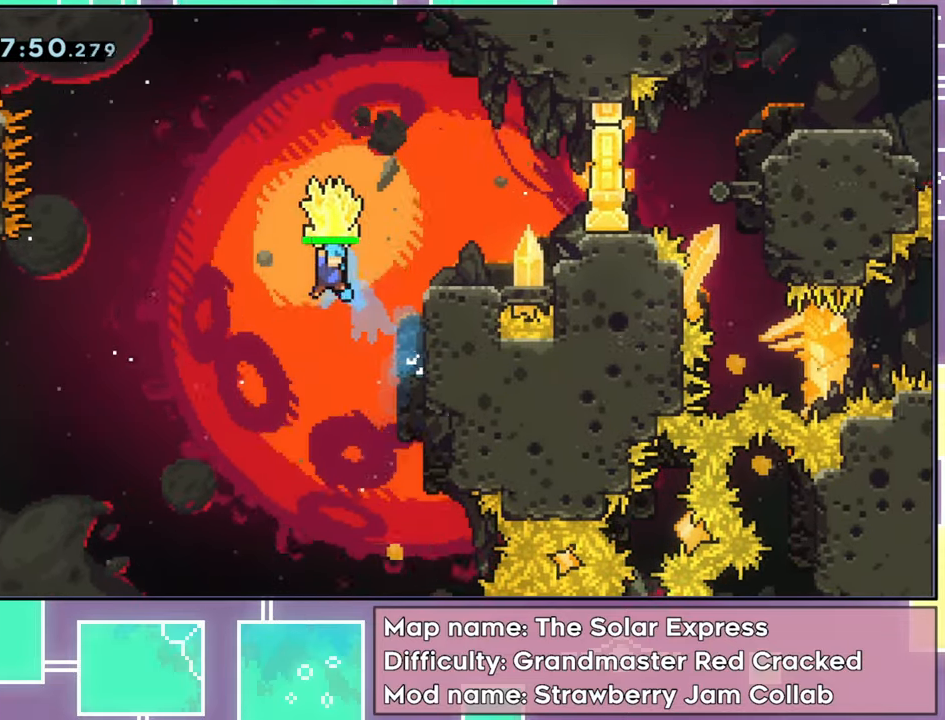
{"buttons": ["R2", "DPAD_UP", "DPAD_RIGHT"], "left_stick": "center", "events": [[433, "A", "up"], [433, "R2", "up"], [467, "DPAD_UP", "down"], [500, "R2", "down"]]}
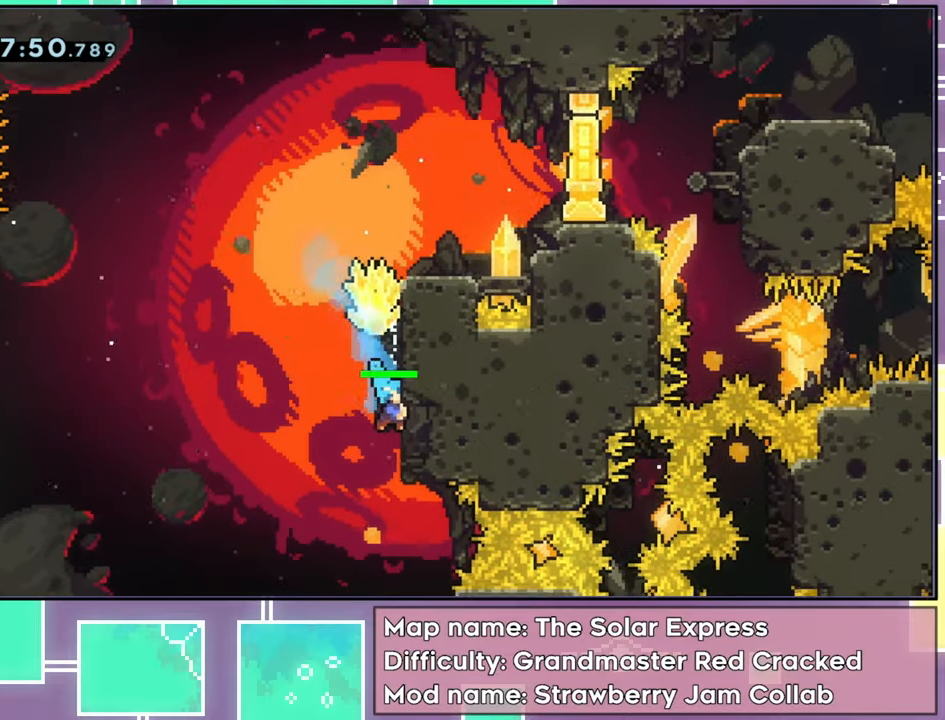
{"buttons": ["R2", "DPAD_LEFT"], "left_stick": "center", "events": [[50, "L2", "down"], [84, "DPAD_RIGHT", "up"], [350, "DPAD_LEFT", "down"], [401, "L2", "up"], [417, "DPAD_UP", "up"]]}
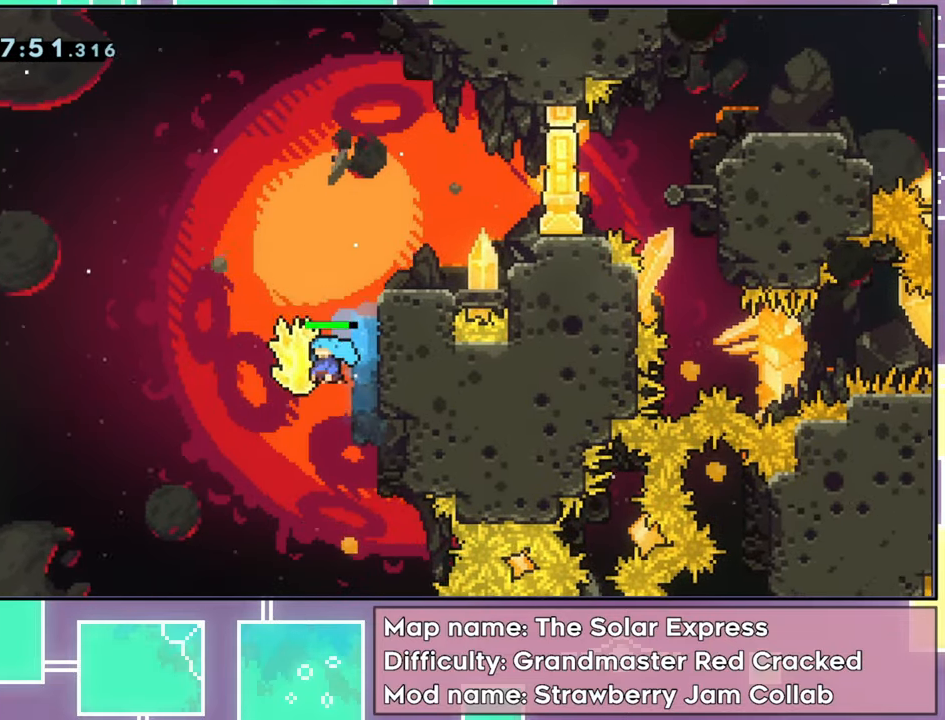
{"buttons": ["A", "R2", "DPAD_RIGHT"], "left_stick": "center", "events": [[133, "DPAD_LEFT", "up"], [150, "DPAD_RIGHT", "down"], [200, "A", "down"]]}
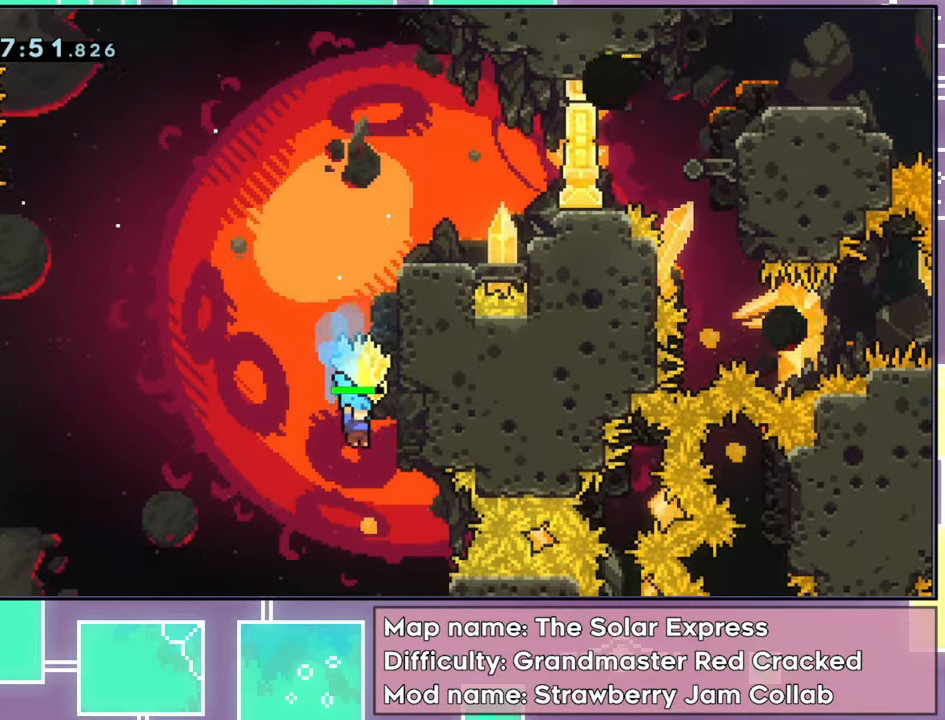
{"buttons": ["R2"], "left_stick": "center", "events": [[100, "A", "up"], [200, "DPAD_RIGHT", "up"], [317, "DPAD_RIGHT", "down"], [334, "DPAD_RIGHT", "up"]]}
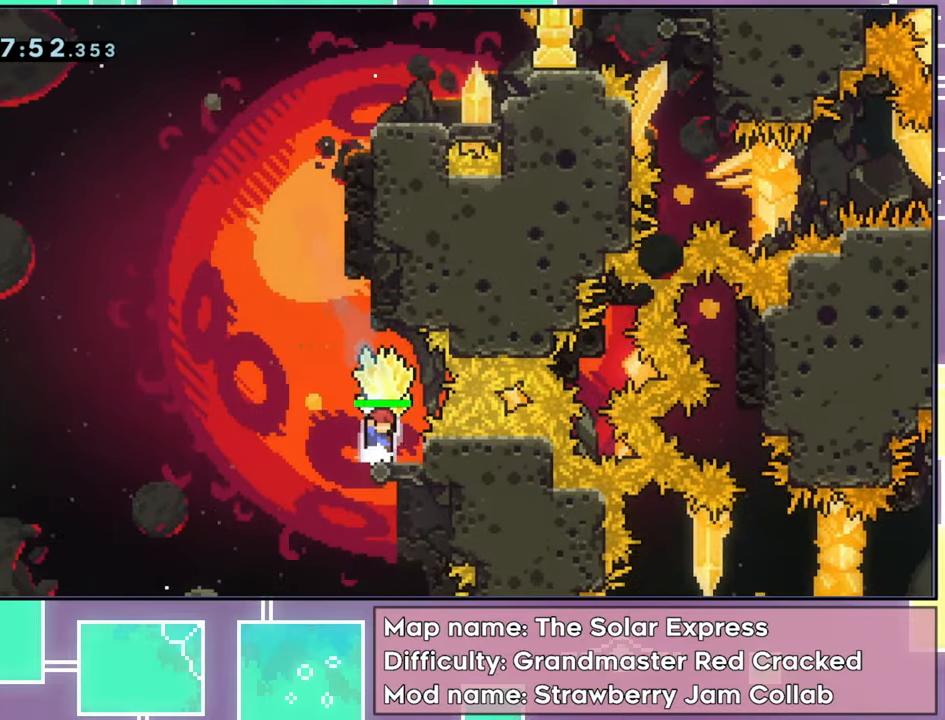
{"buttons": ["X"], "left_stick": "center", "events": [[116, "DPAD_LEFT", "down"], [133, "A", "down"], [267, "DPAD_LEFT", "up"], [300, "DPAD_DOWN", "down"], [383, "A", "up"], [400, "R2", "up"], [467, "X", "down"], [500, "DPAD_DOWN", "up"]]}
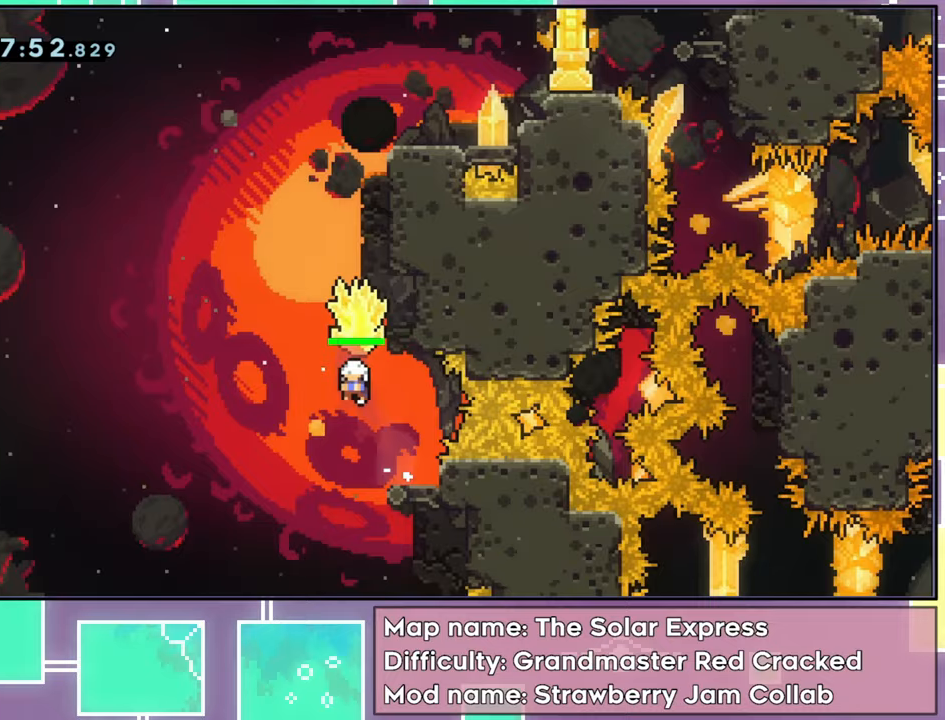
{"buttons": ["X", "R2", "DPAD_RIGHT"], "left_stick": "center", "events": [[17, "DPAD_UP", "down"], [100, "R2", "down"], [401, "DPAD_RIGHT", "down"], [468, "DPAD_UP", "up"]]}